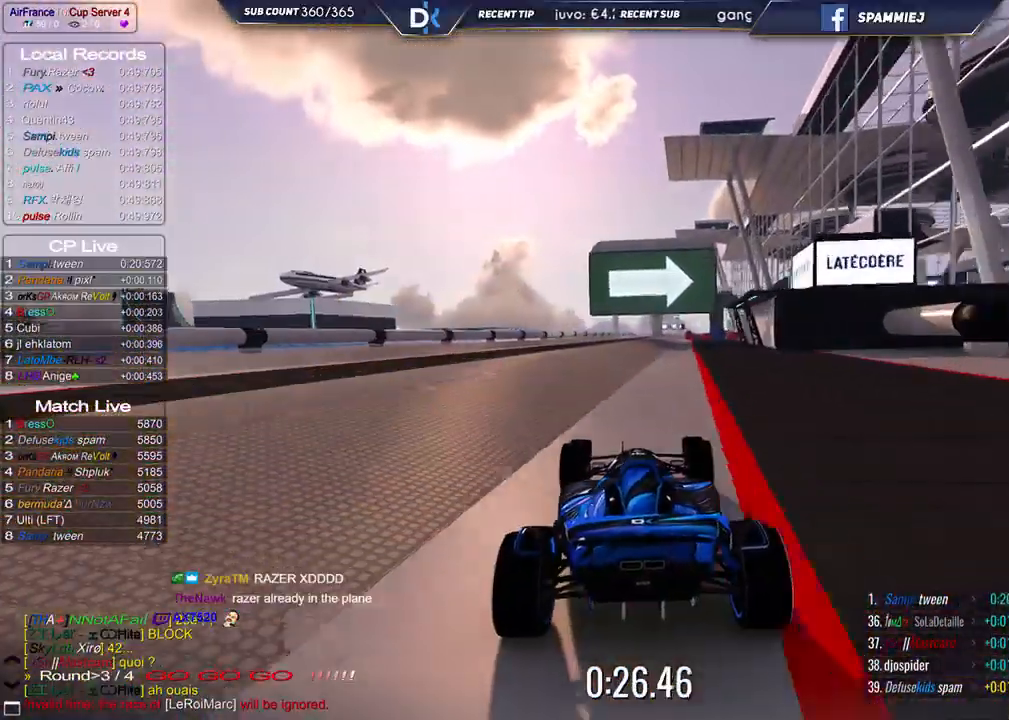
Gameplay with keyboard; each line is a JSON object with the keys held at the frame after it. "events" lists presses ("down") and releases ("up") of "down", "left", "right" and "up" between this image and that frame as [ms after this image, input, new state], when the widget could be followed in between. No other keys are recorded. Mouse input is not recorded.
{"keys": ["right", "up"], "events": [[217, "right", "down"]]}
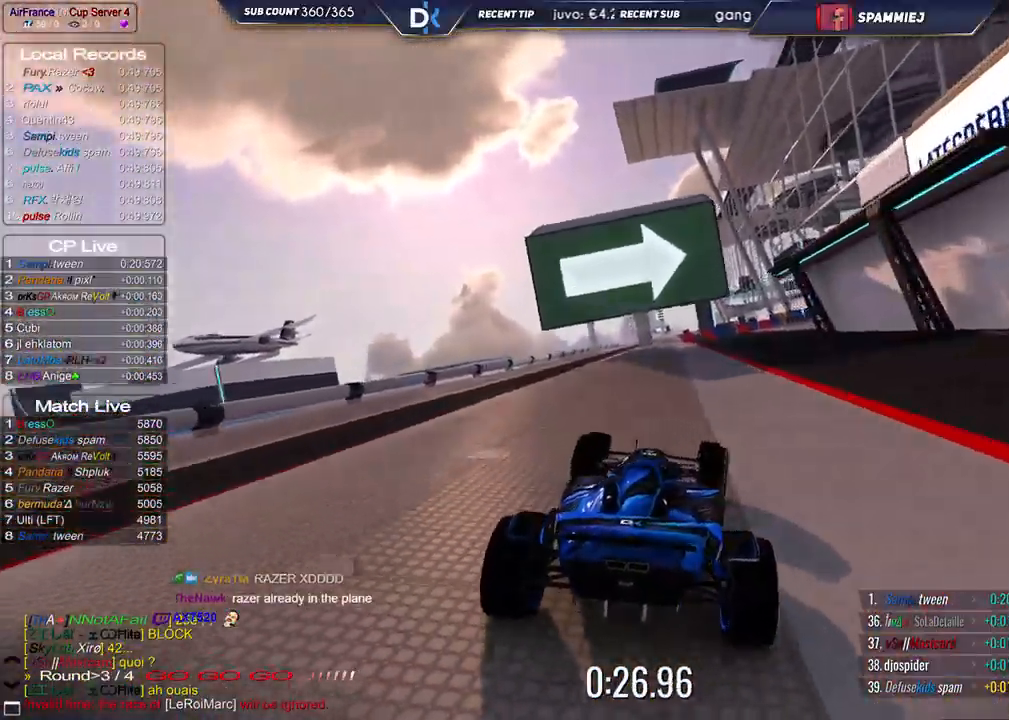
{"keys": ["right", "up"], "events": []}
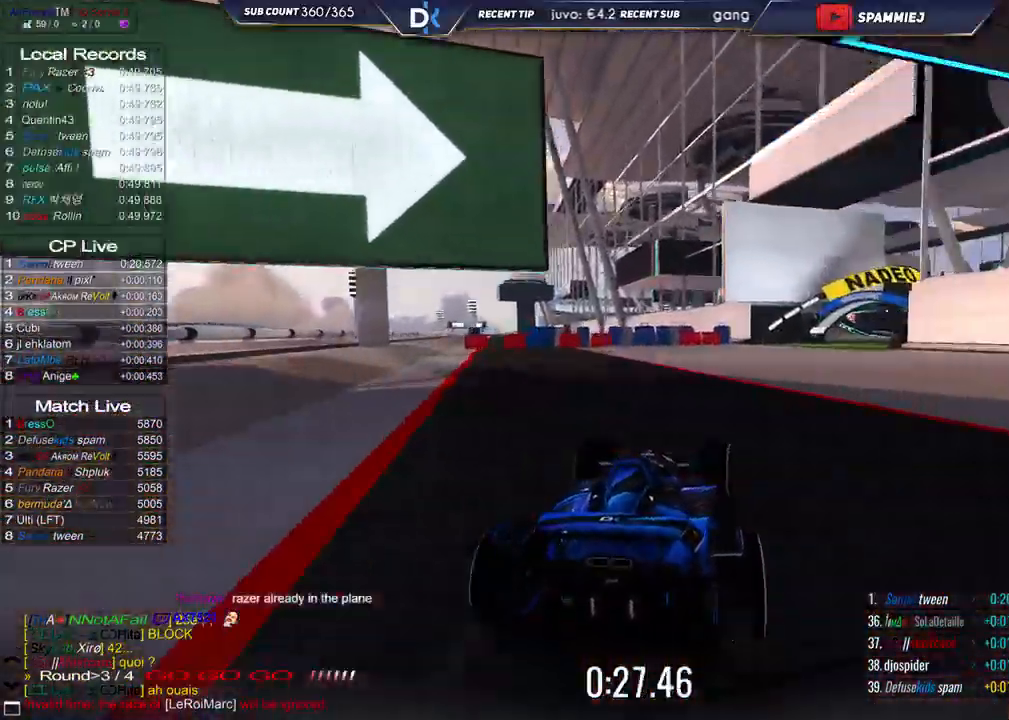
{"keys": ["right", "up"], "events": []}
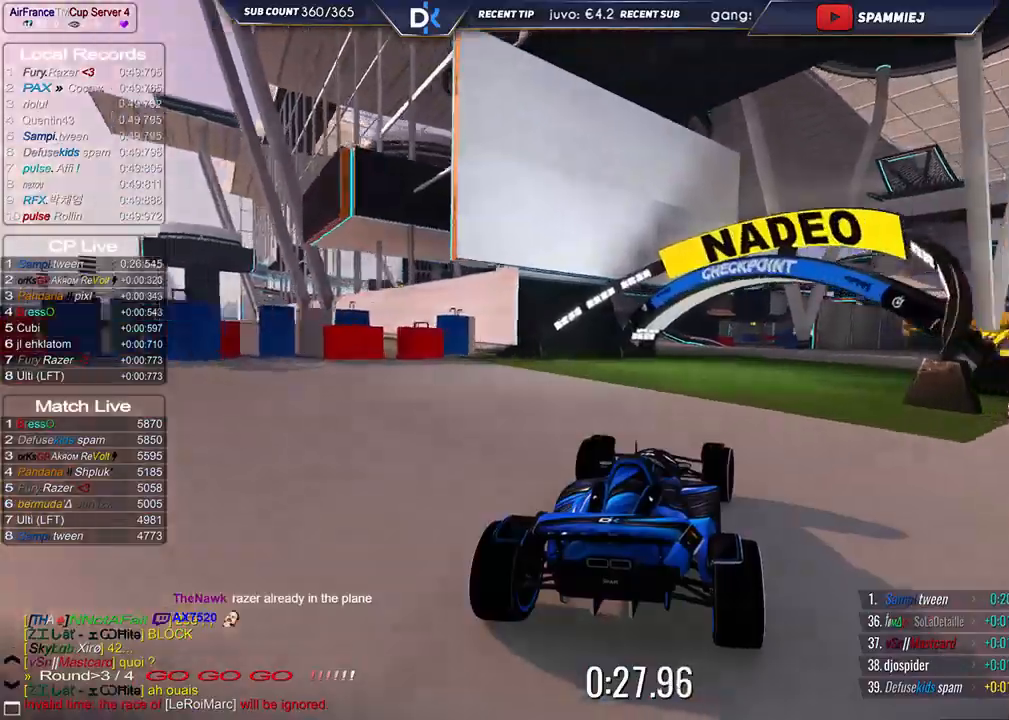
{"keys": ["right", "up"], "events": []}
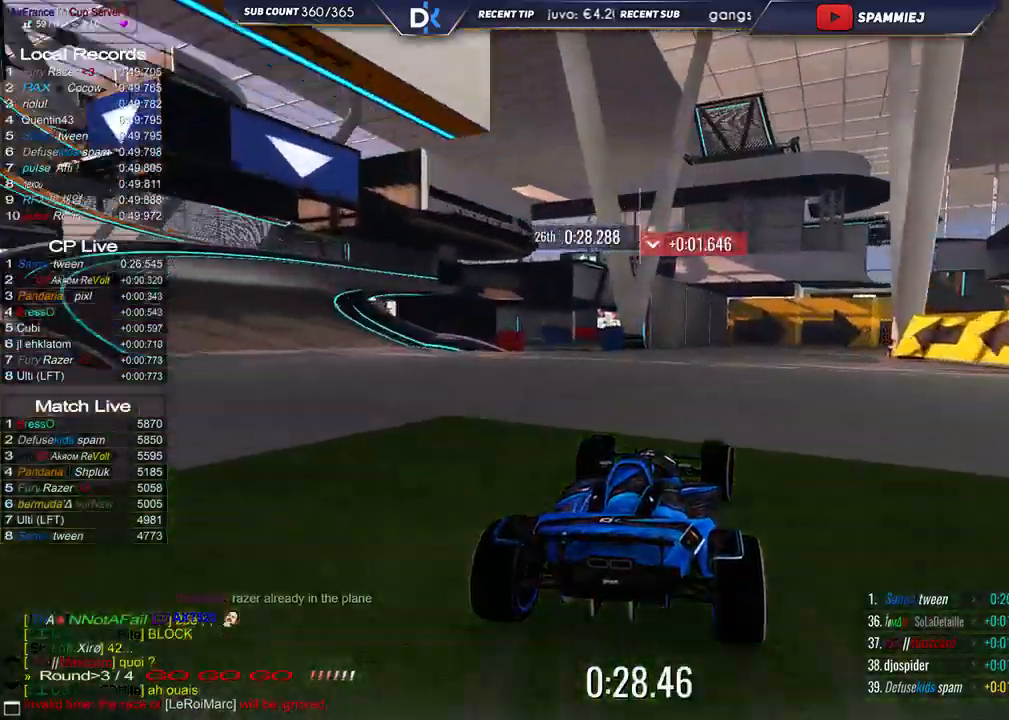
{"keys": ["down", "right", "up"], "events": [[17, "down", "down"]]}
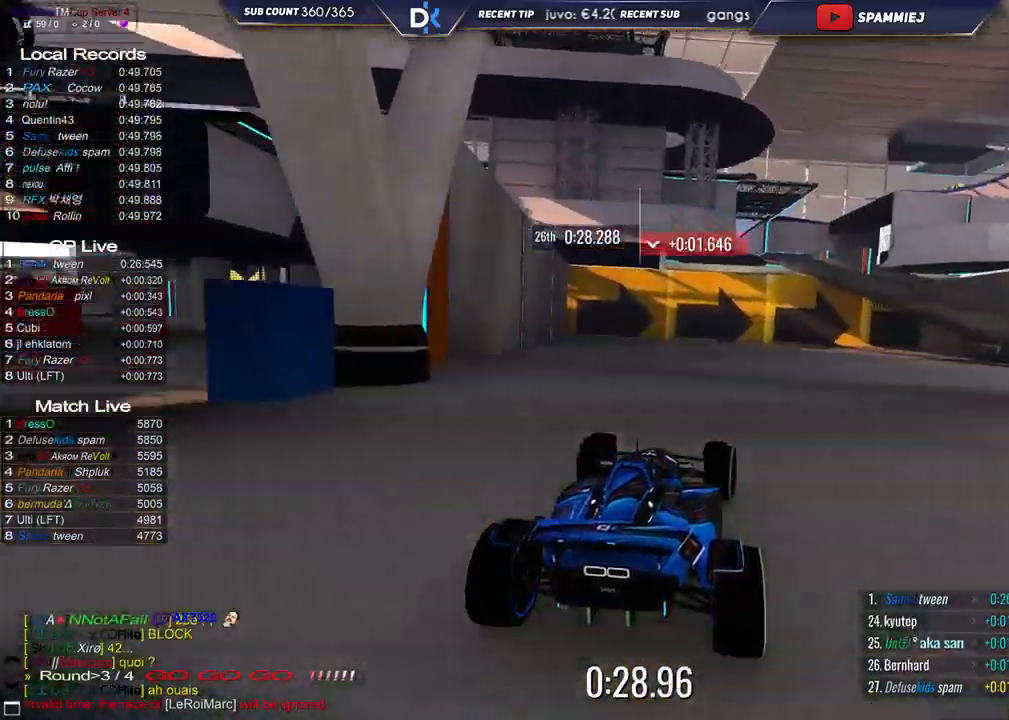
{"keys": ["right", "up"], "events": [[167, "down", "up"]]}
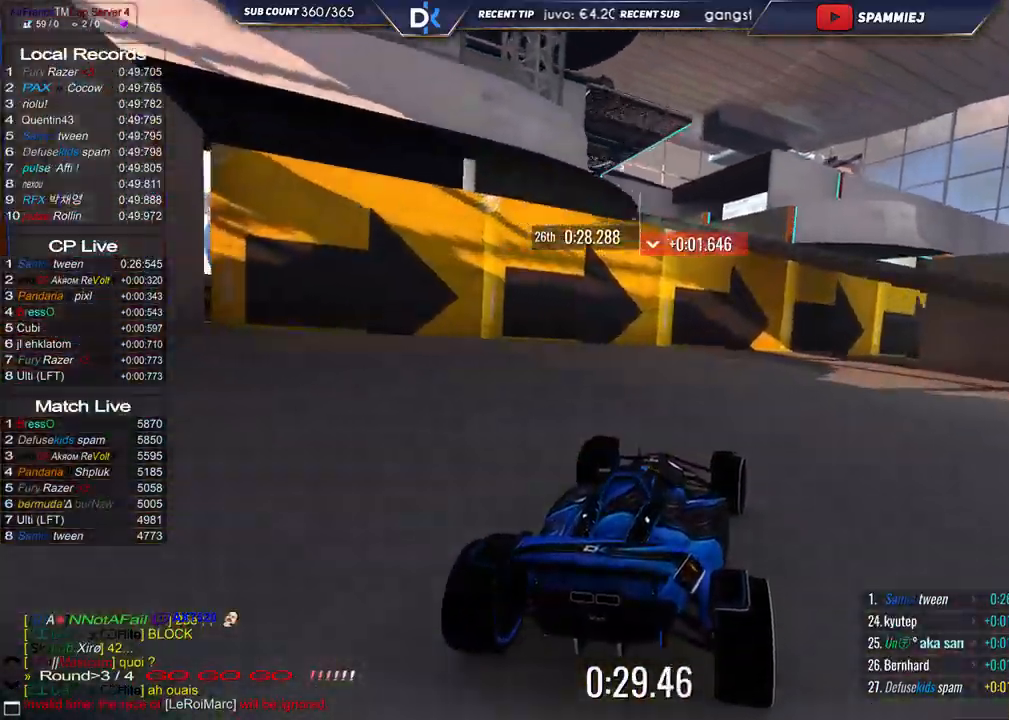
{"keys": ["right", "up"], "events": [[217, "down", "down"], [333, "down", "up"]]}
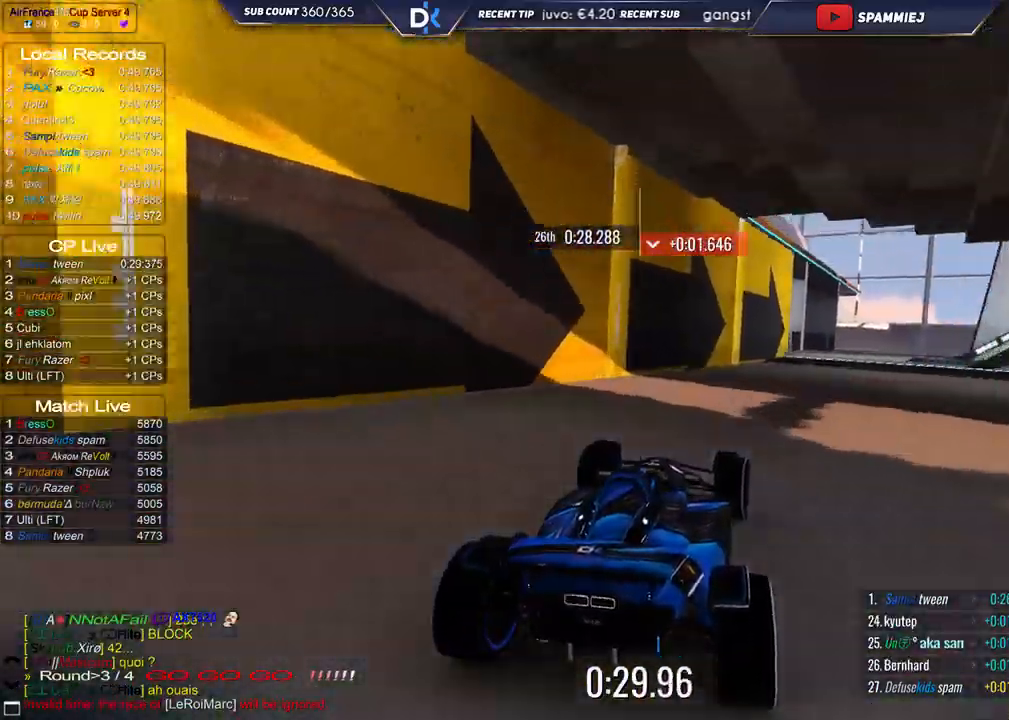
{"keys": ["right", "up"], "events": [[217, "up", "up"], [467, "up", "down"]]}
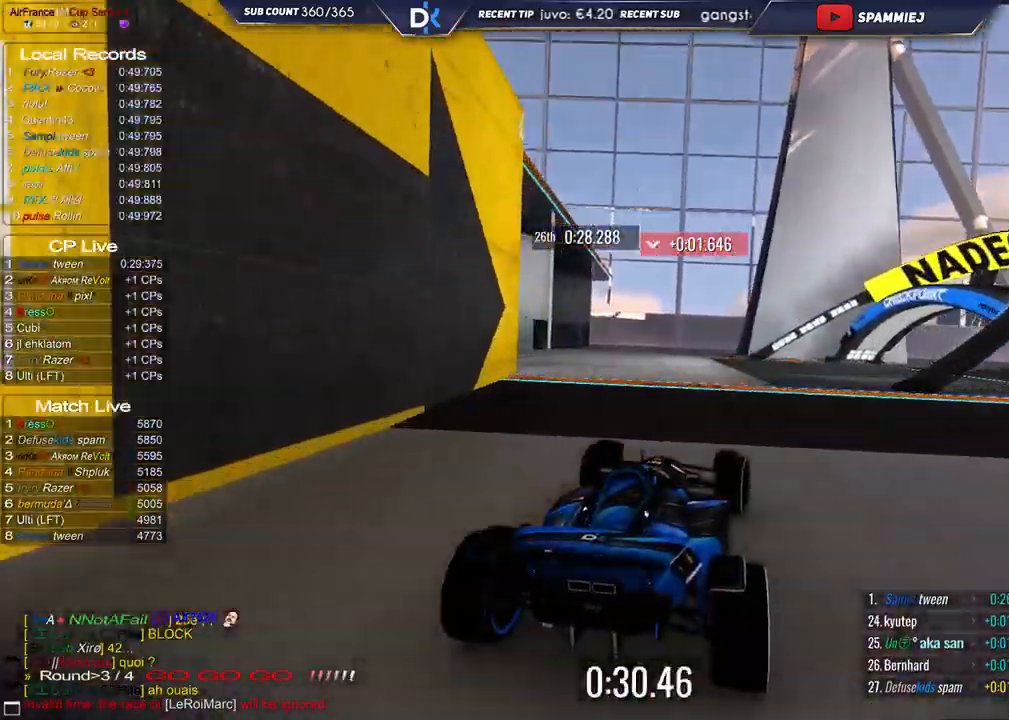
{"keys": ["right", "up"], "events": []}
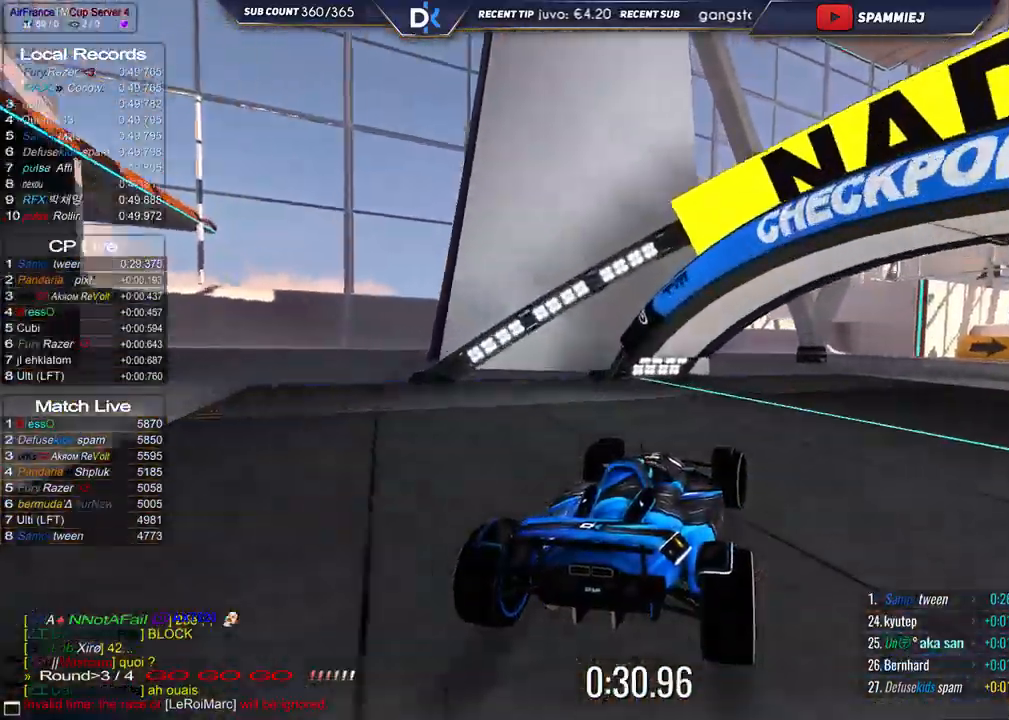
{"keys": ["down", "right", "up"], "events": [[500, "down", "down"]]}
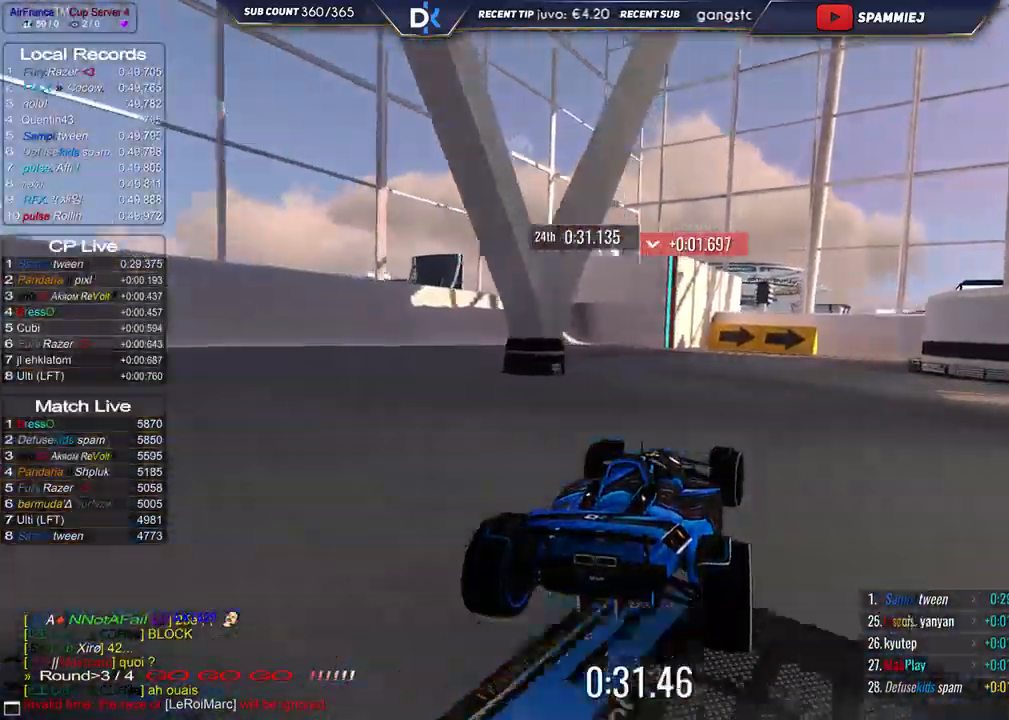
{"keys": ["right", "up"], "events": [[383, "down", "up"]]}
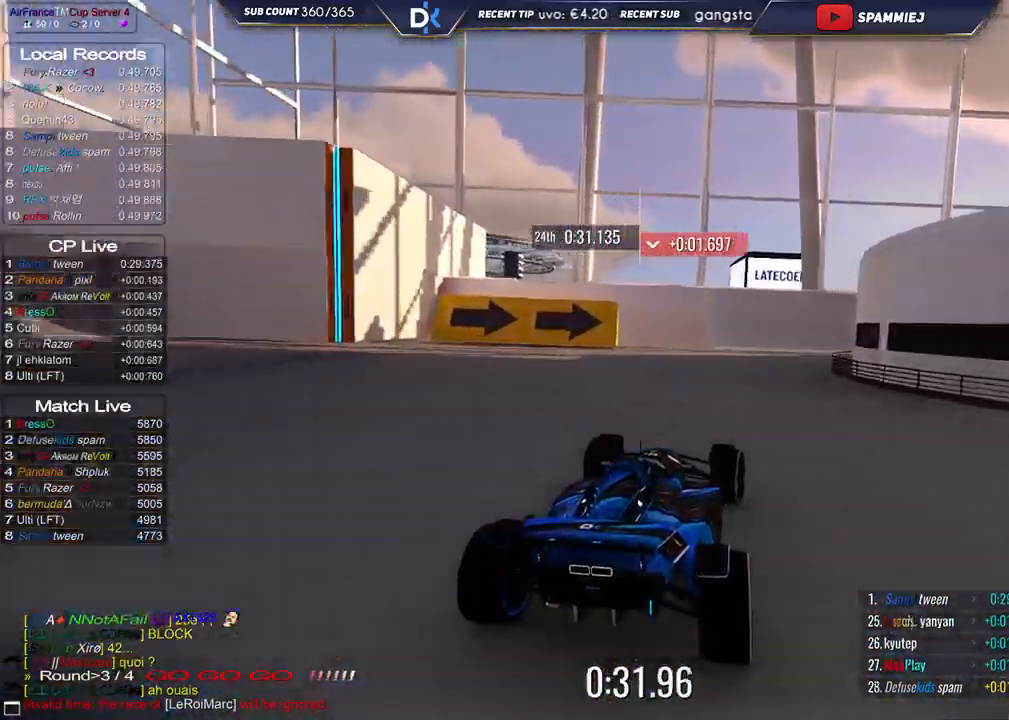
{"keys": ["right", "up"], "events": []}
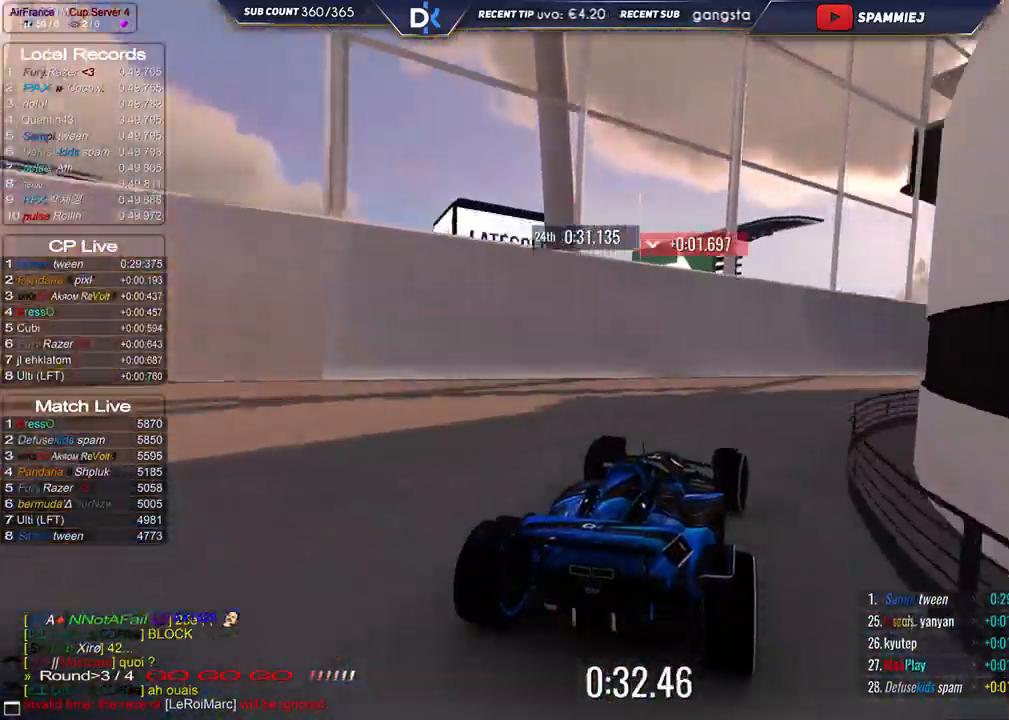
{"keys": ["right", "up"], "events": [[33, "down", "down"], [83, "down", "up"]]}
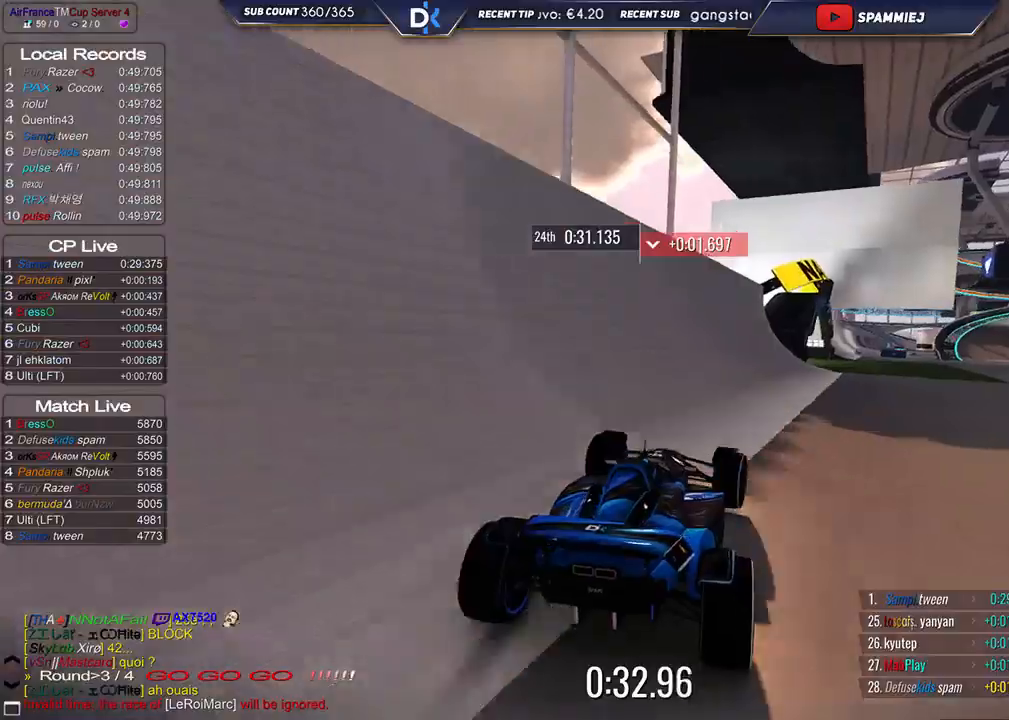
{"keys": ["right", "up"], "events": []}
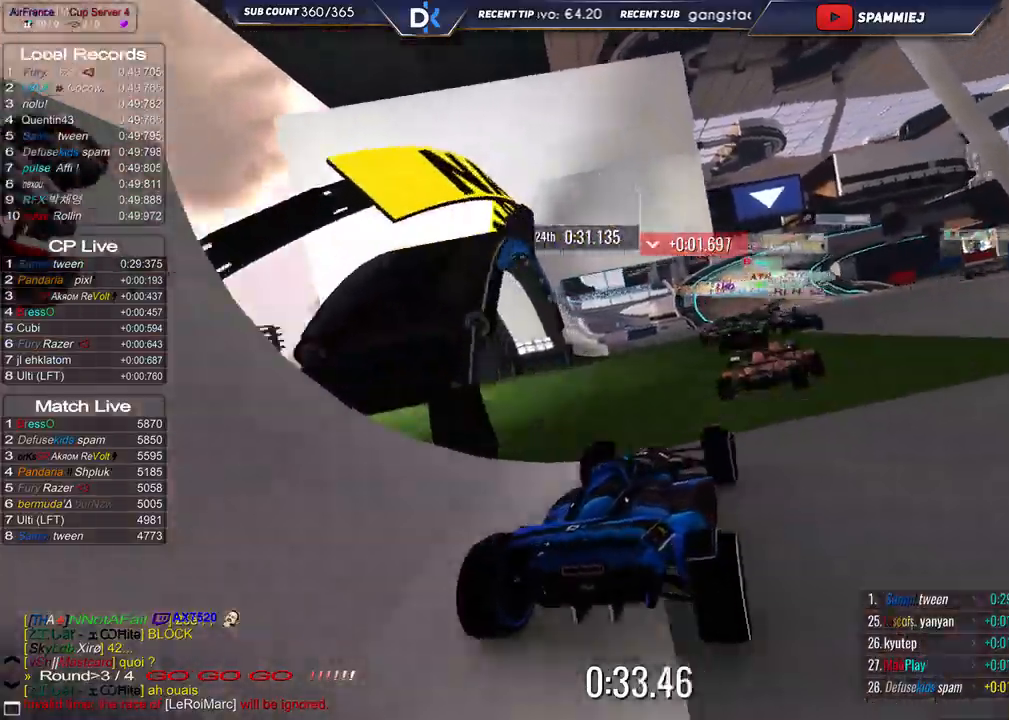
{"keys": ["up"], "events": [[17, "right", "up"]]}
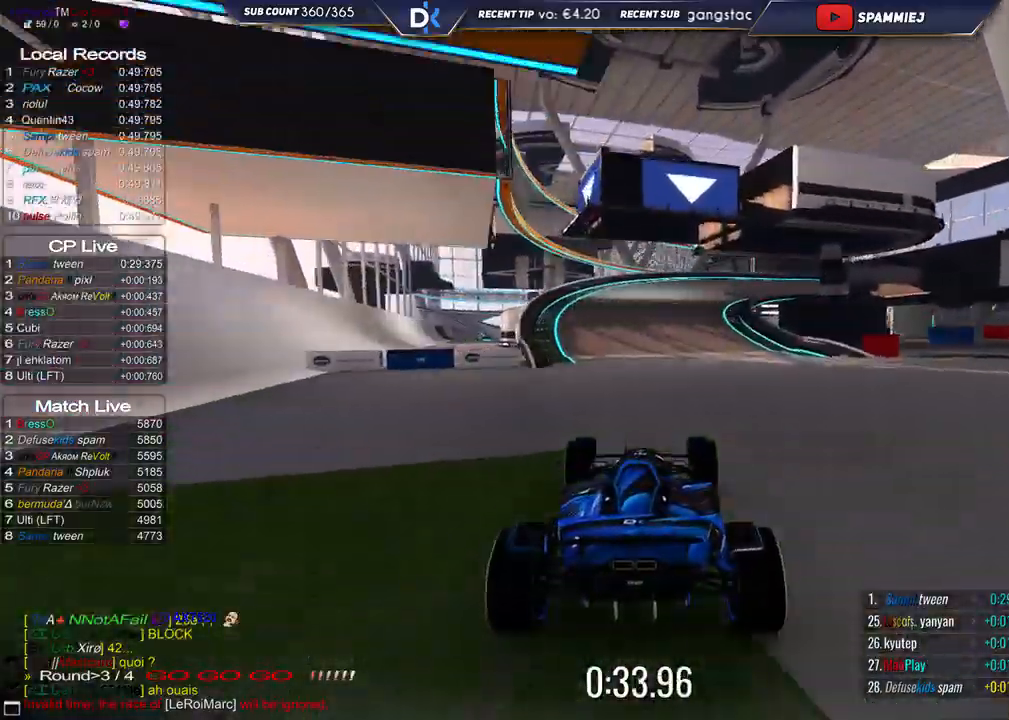
{"keys": ["right", "up"], "events": [[33, "right", "down"], [167, "right", "up"], [300, "right", "down"]]}
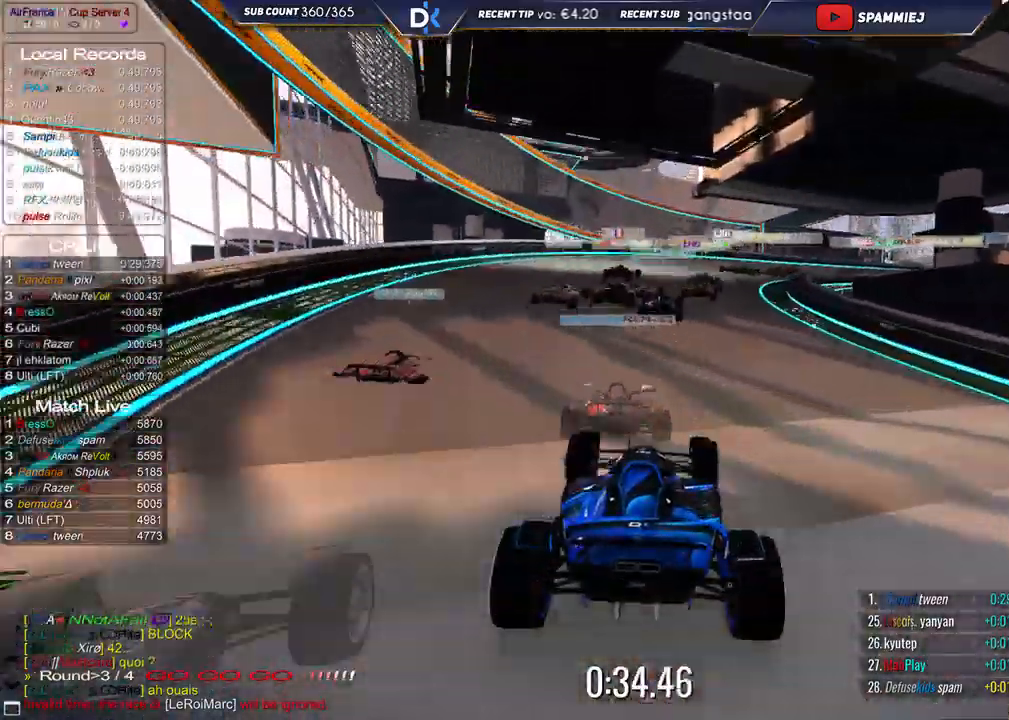
{"keys": ["right", "up"], "events": []}
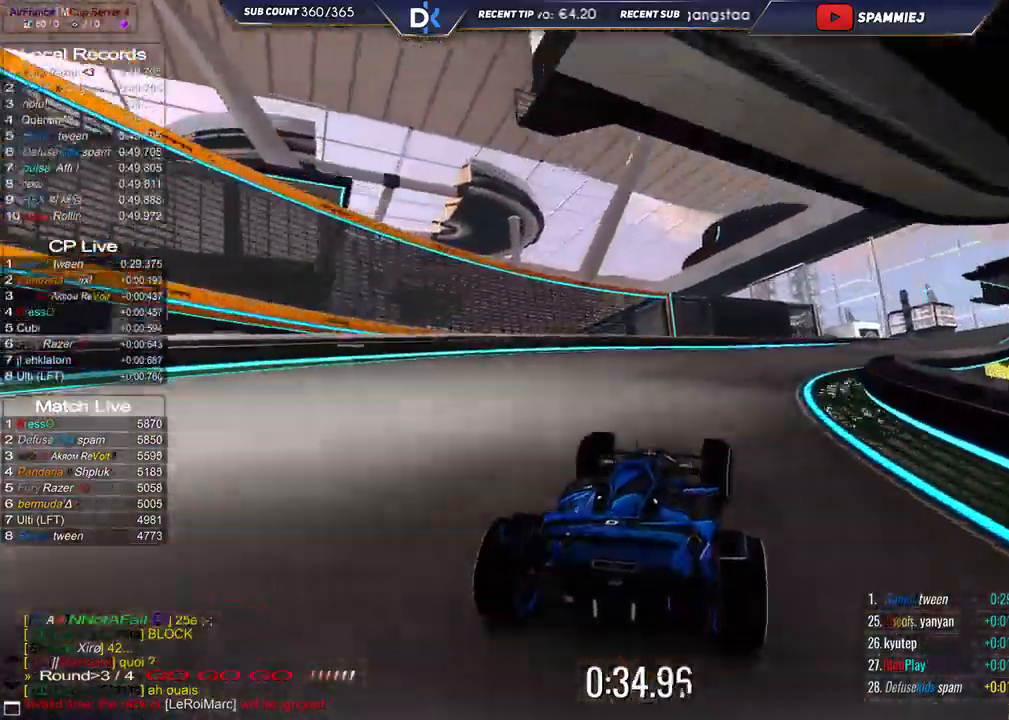
{"keys": ["right", "up"], "events": []}
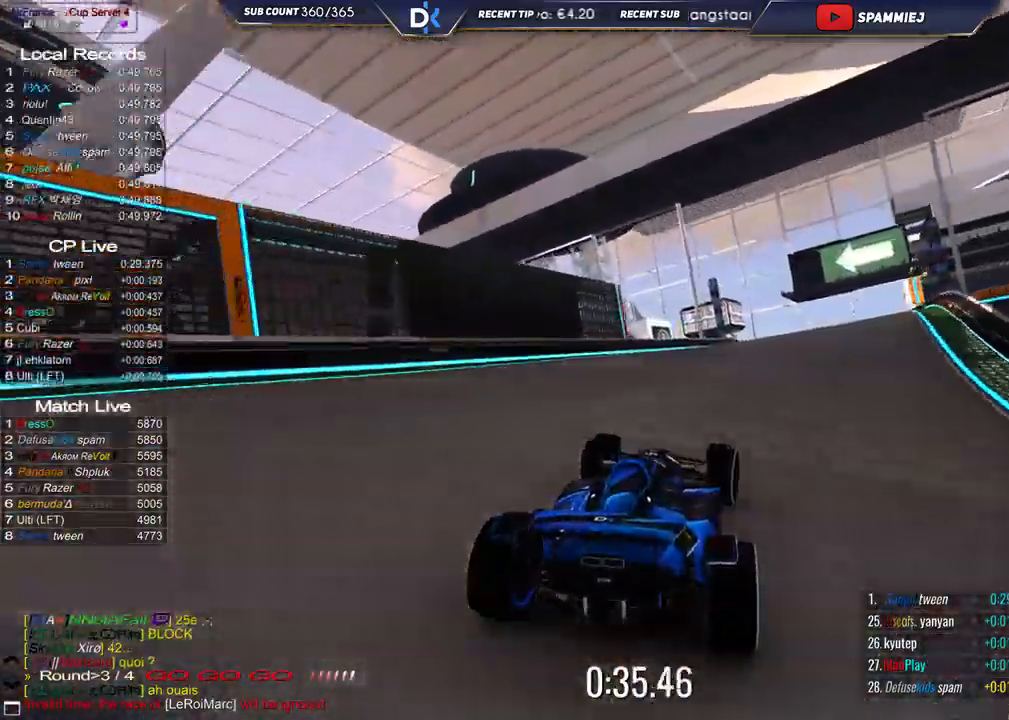
{"keys": ["left"], "events": [[150, "right", "up"], [200, "left", "down"], [433, "up", "up"]]}
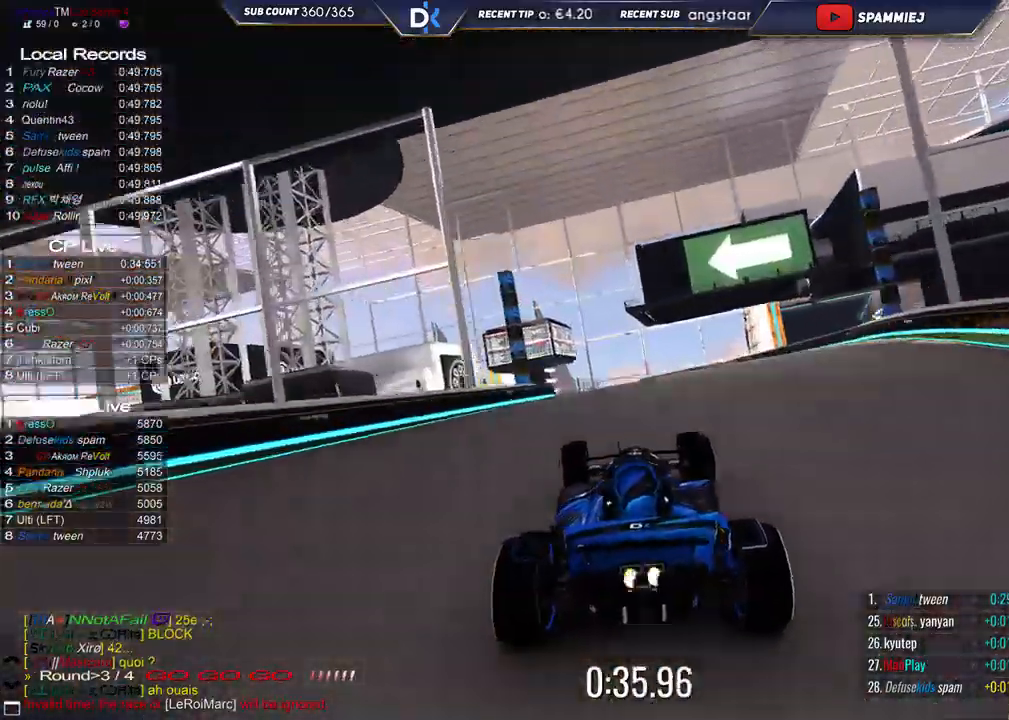
{"keys": ["left", "up"], "events": [[67, "down", "down"], [100, "up", "down"], [217, "down", "up"]]}
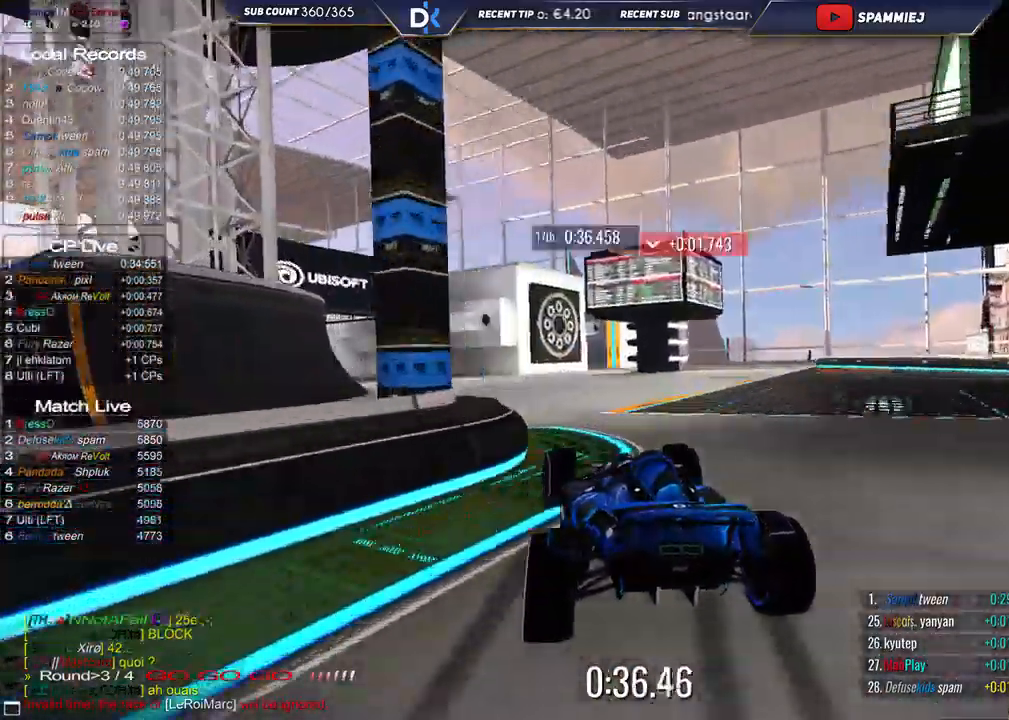
{"keys": ["left", "up"], "events": []}
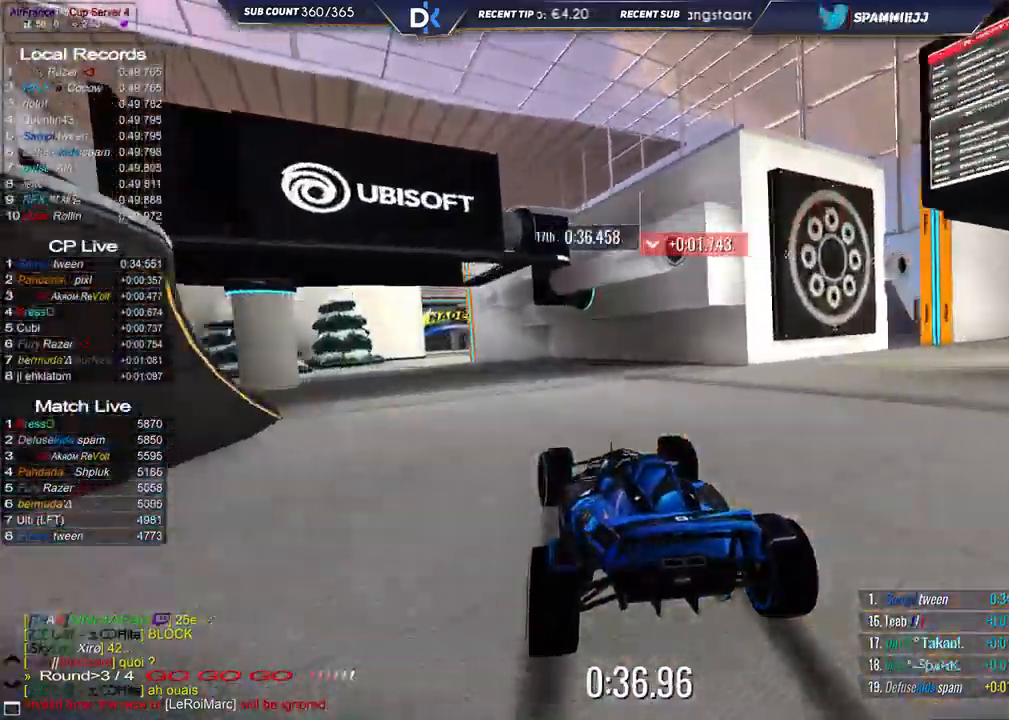
{"keys": ["right", "up"], "events": [[217, "left", "up"], [300, "right", "down"]]}
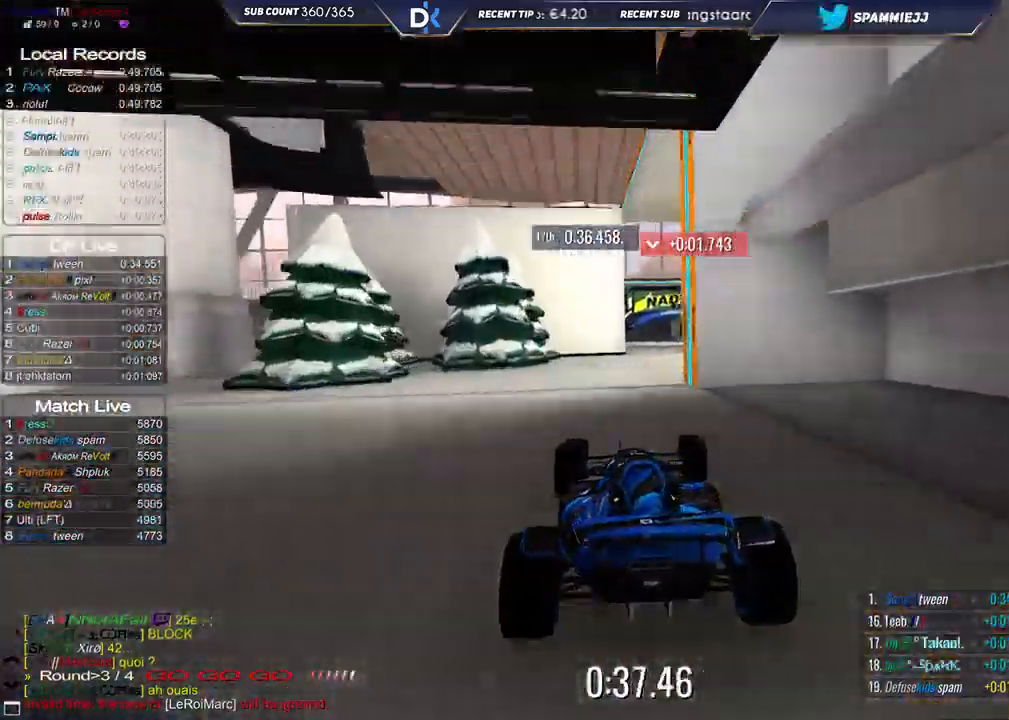
{"keys": ["up"], "events": [[183, "right", "up"]]}
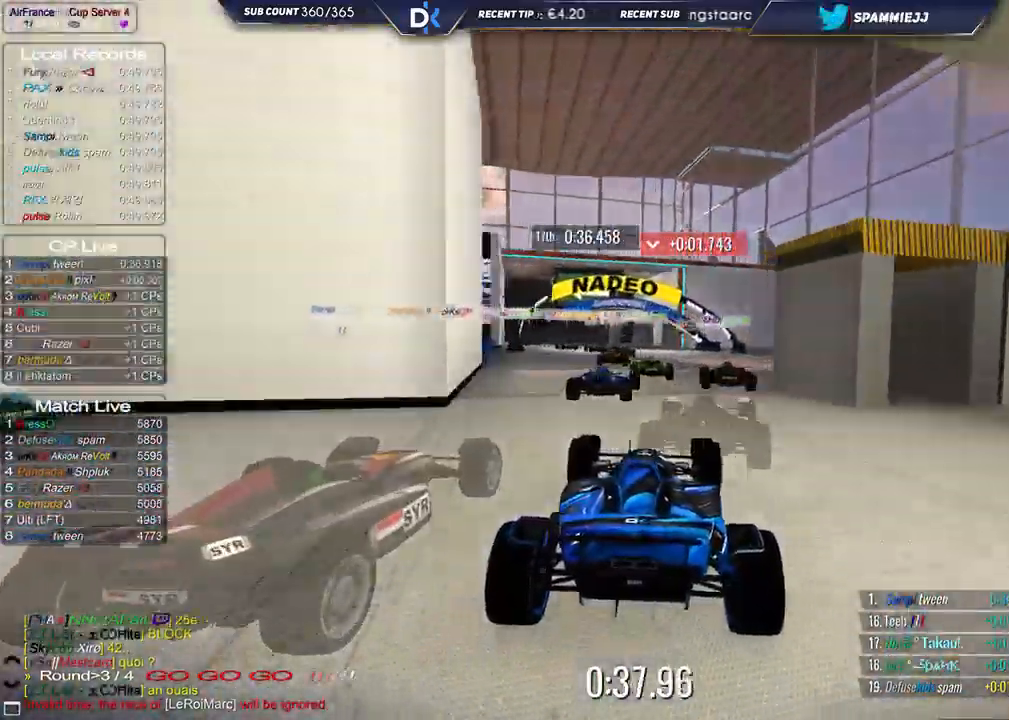
{"keys": ["left", "up"], "events": [[33, "left", "down"]]}
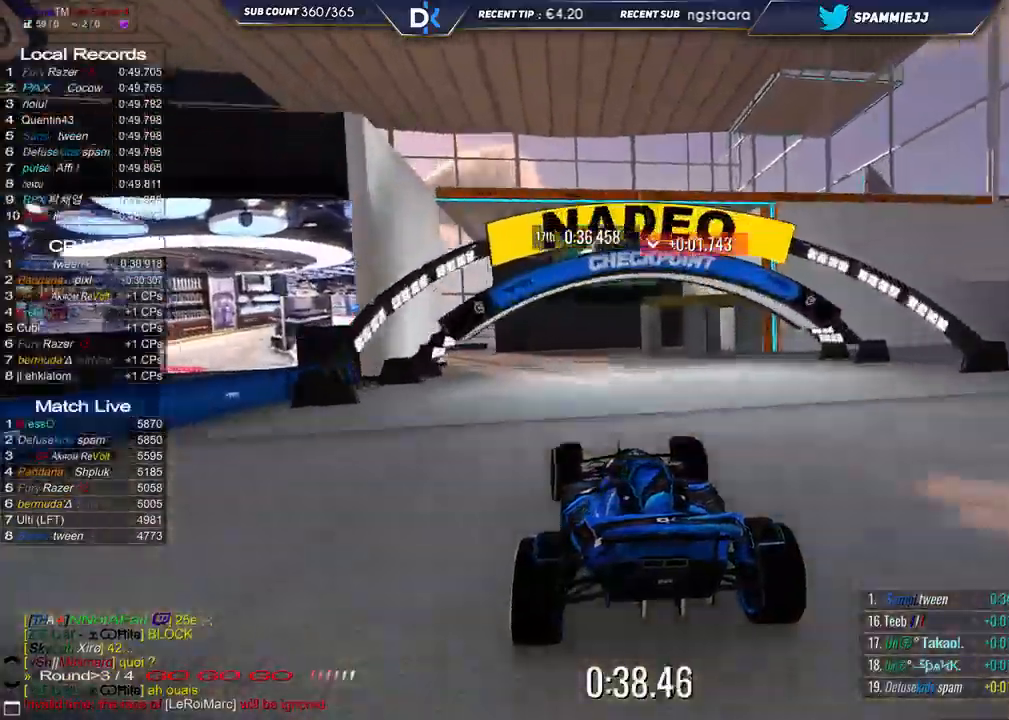
{"keys": ["left", "up"], "events": []}
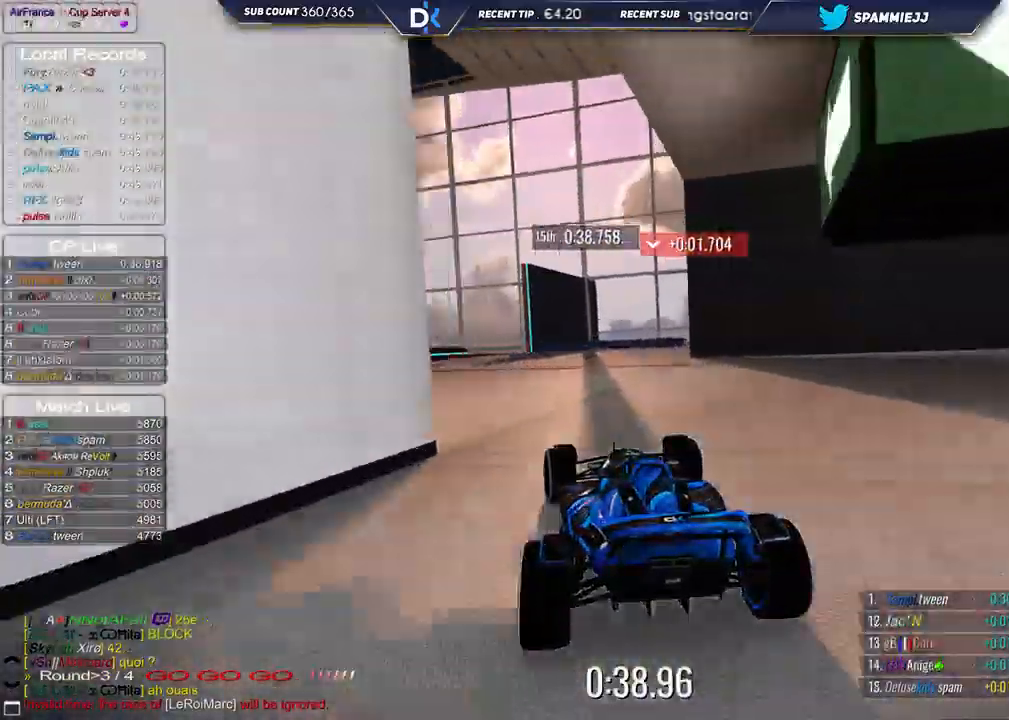
{"keys": ["left", "up"], "events": []}
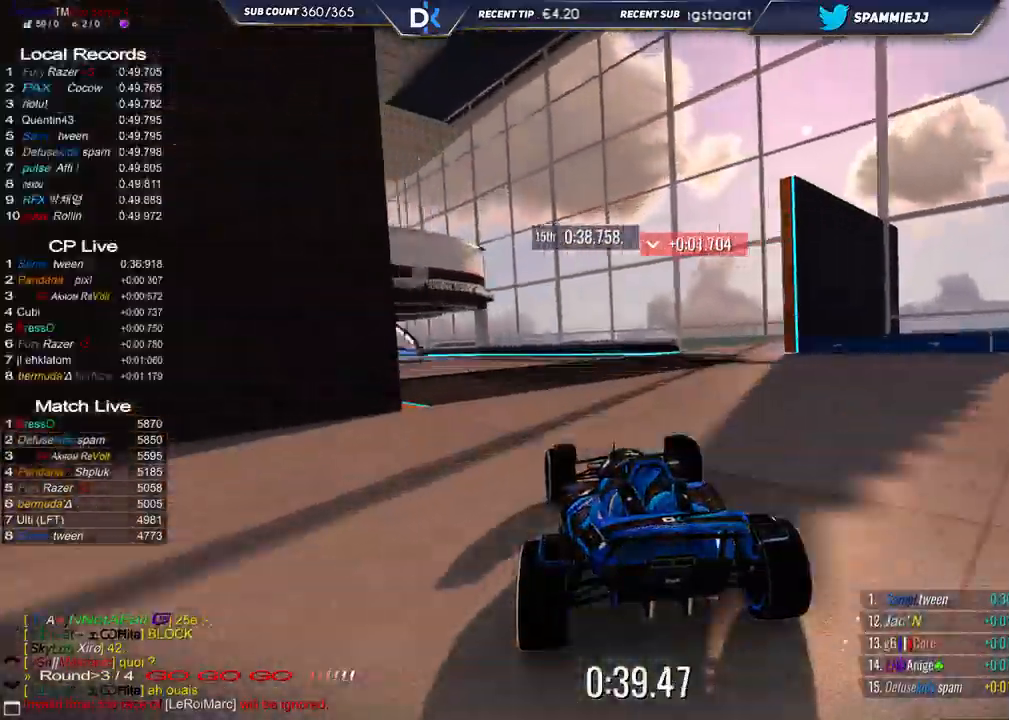
{"keys": ["left", "up"], "events": []}
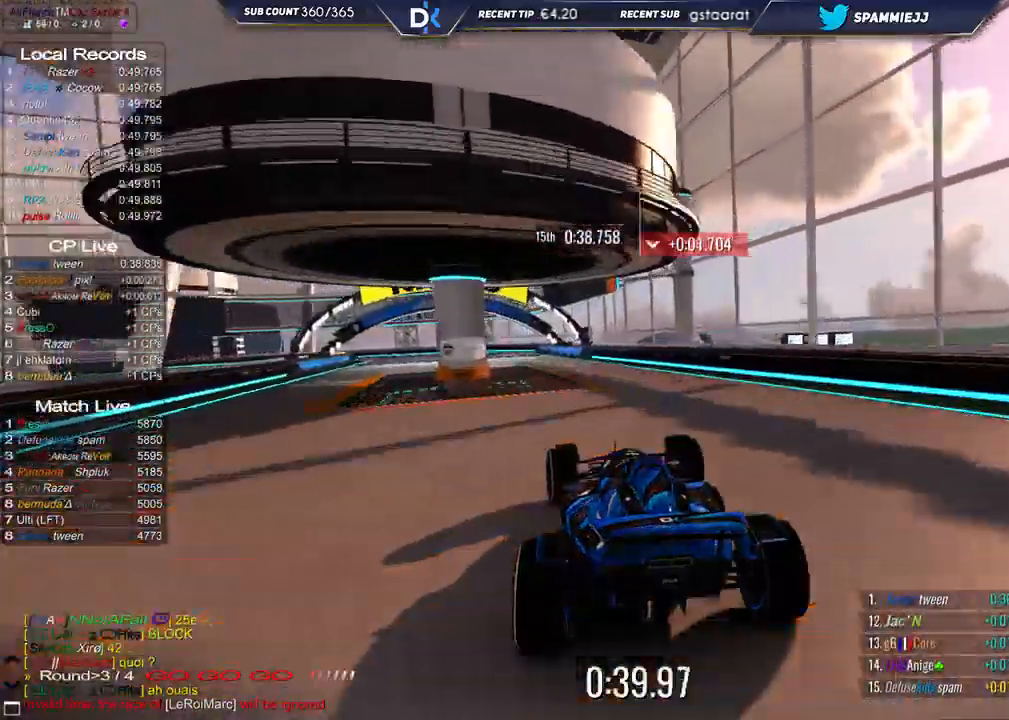
{"keys": ["down", "left", "up"], "events": [[83, "down", "down"]]}
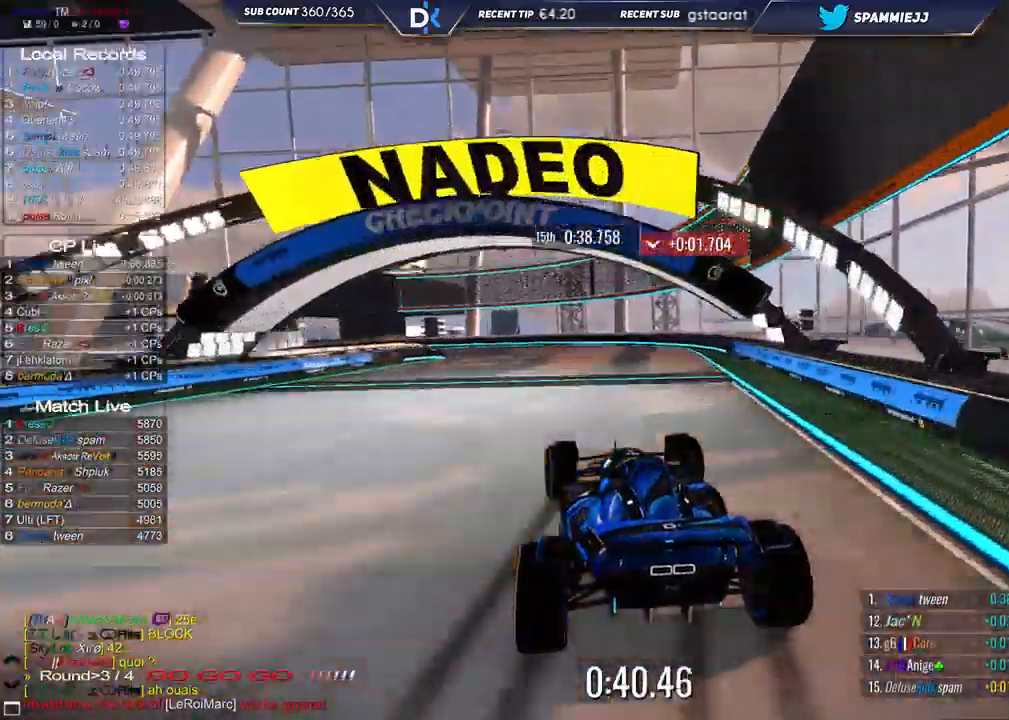
{"keys": ["left", "up"], "events": [[250, "up", "up"], [333, "down", "up"], [350, "up", "down"]]}